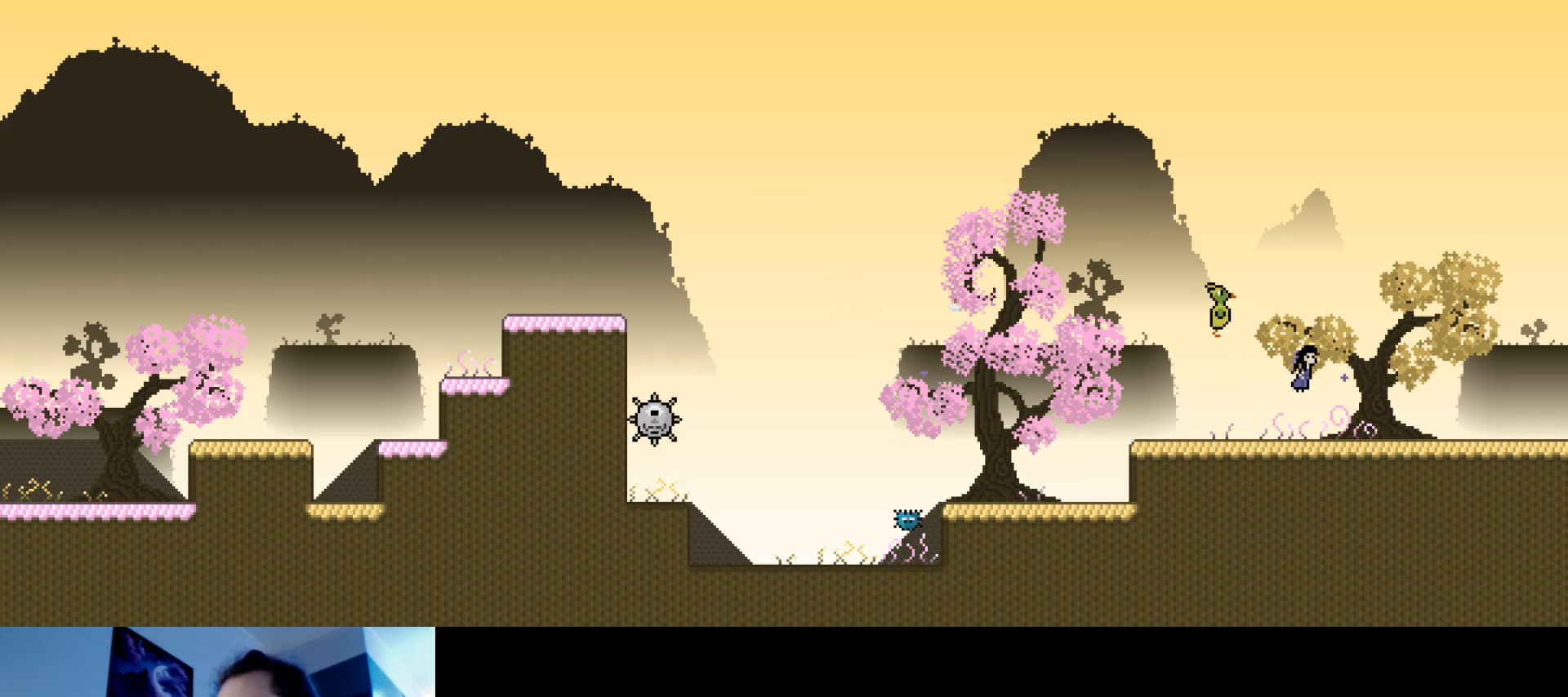
Gameplay with keyboard; each line is a JSON object with the keys held at the frame after it. "events" lists presses ("down") and releases ("up") of "down", "hammer", "horn", "left", "right", "s", "stop" and "up" between this image and that frame as [ms after this image, input, new state], when the widget could be followed in between. No other keys are recorded. Mouse input is not recorded. Key names are as the overlay labels them; some are game actions (e.g. jump) rather than physical keys.
{"keys": ["right", "up"], "events": [[50, "s", "up"]]}
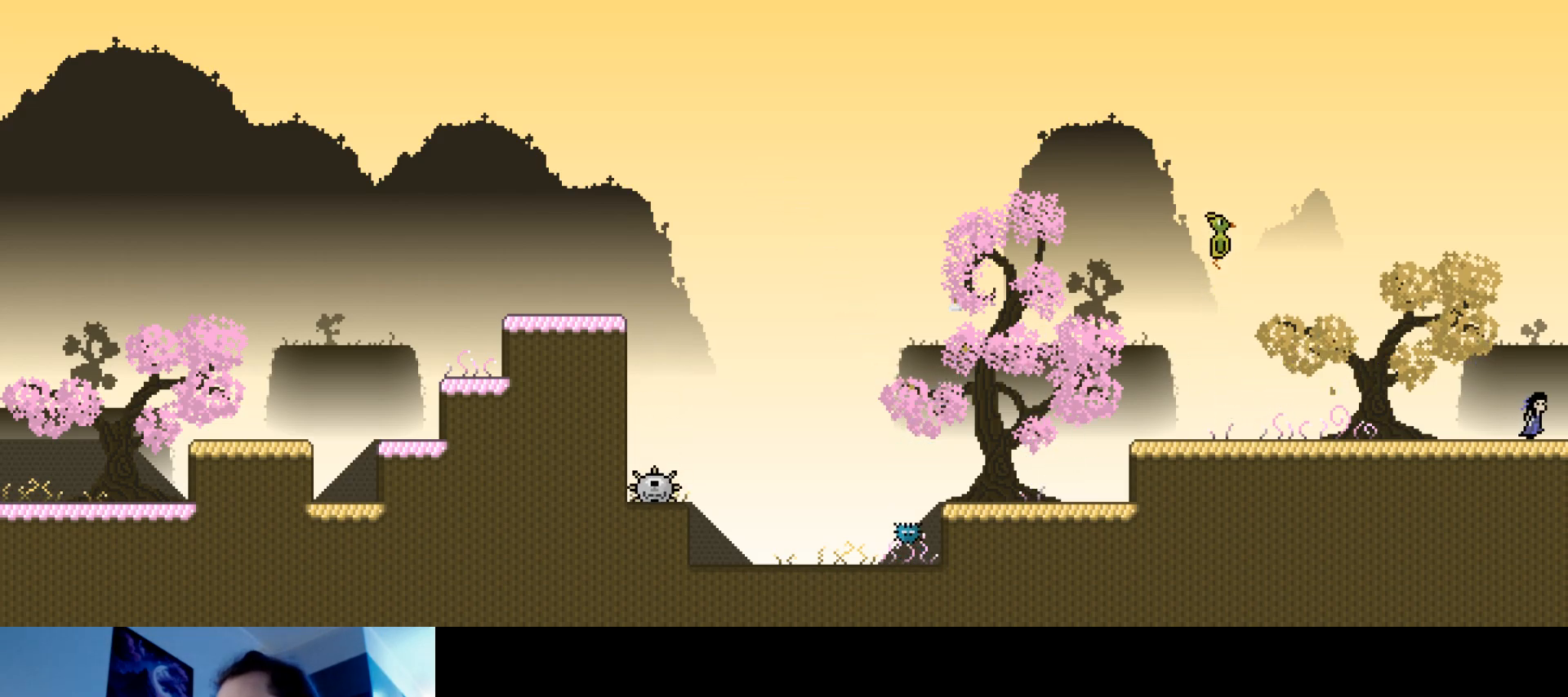
{"keys": ["up"], "events": [[150, "right", "up"]]}
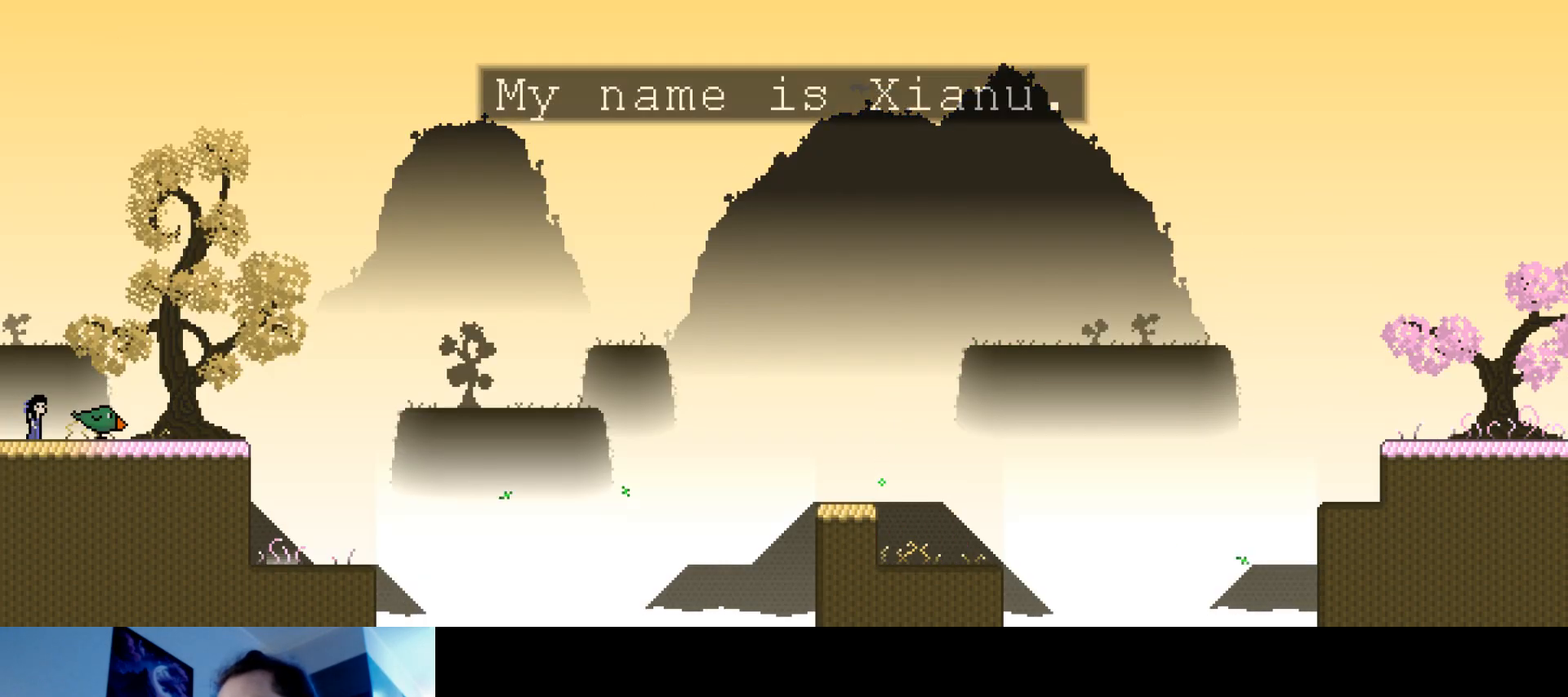
{"keys": [], "events": [[333, "up", "up"]]}
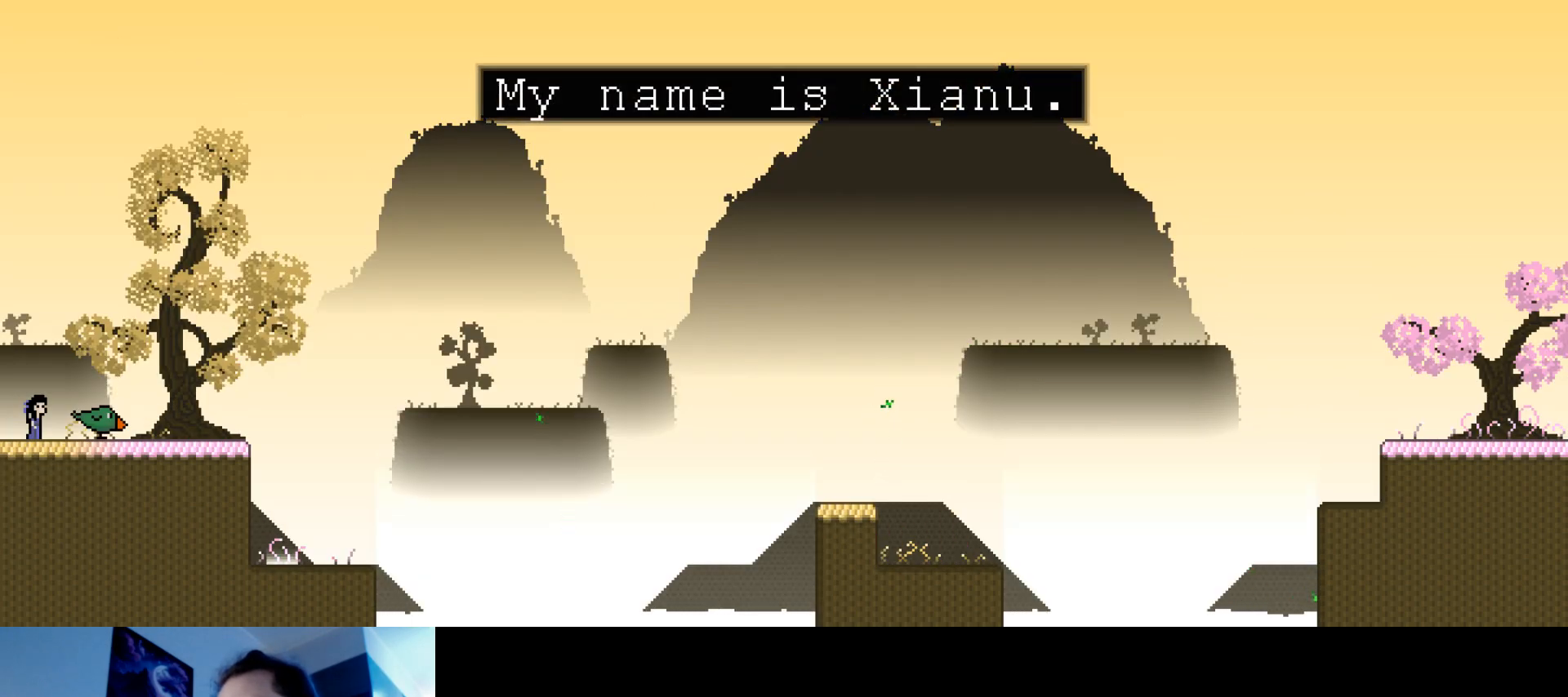
{"keys": [], "events": []}
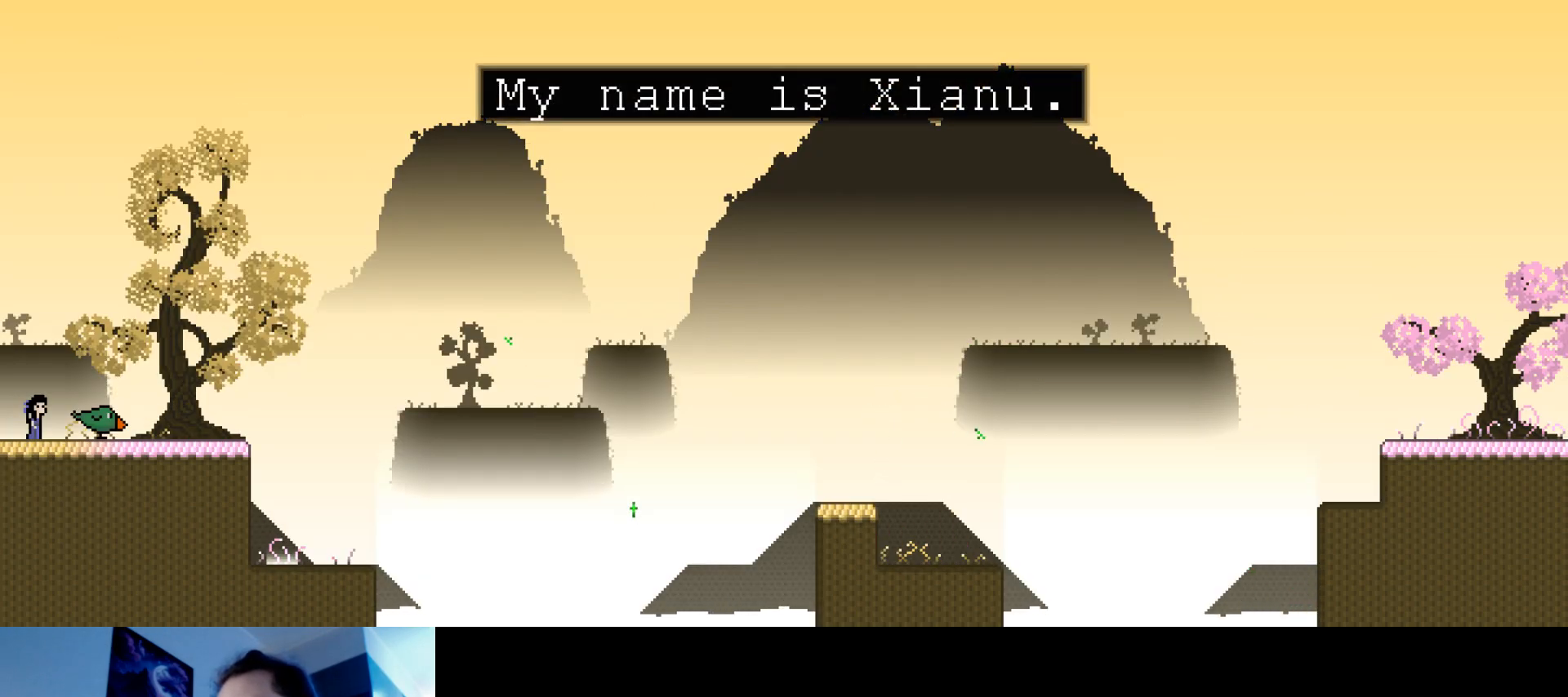
{"keys": [], "events": []}
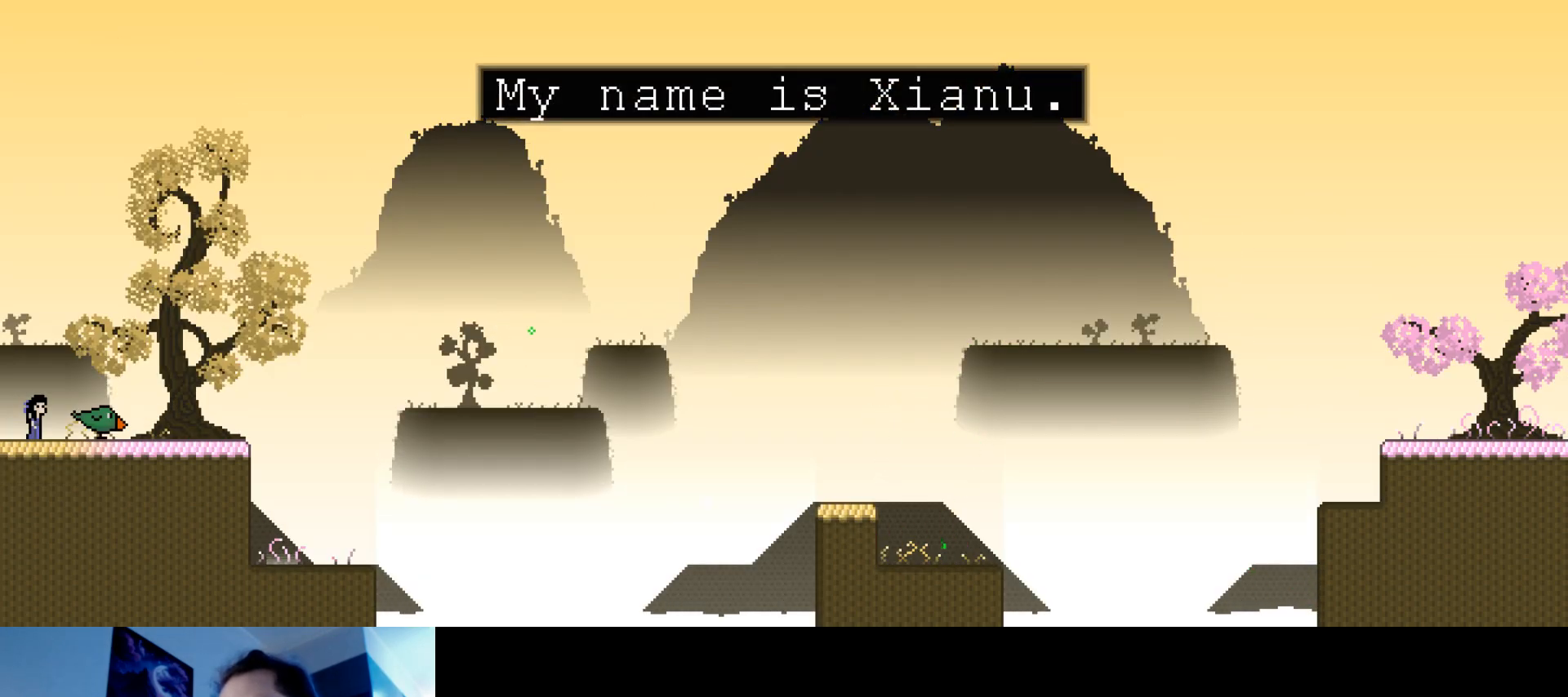
{"keys": [], "events": [[33, "right", "down"], [33, "up", "down"], [400, "right", "up"], [500, "up", "up"]]}
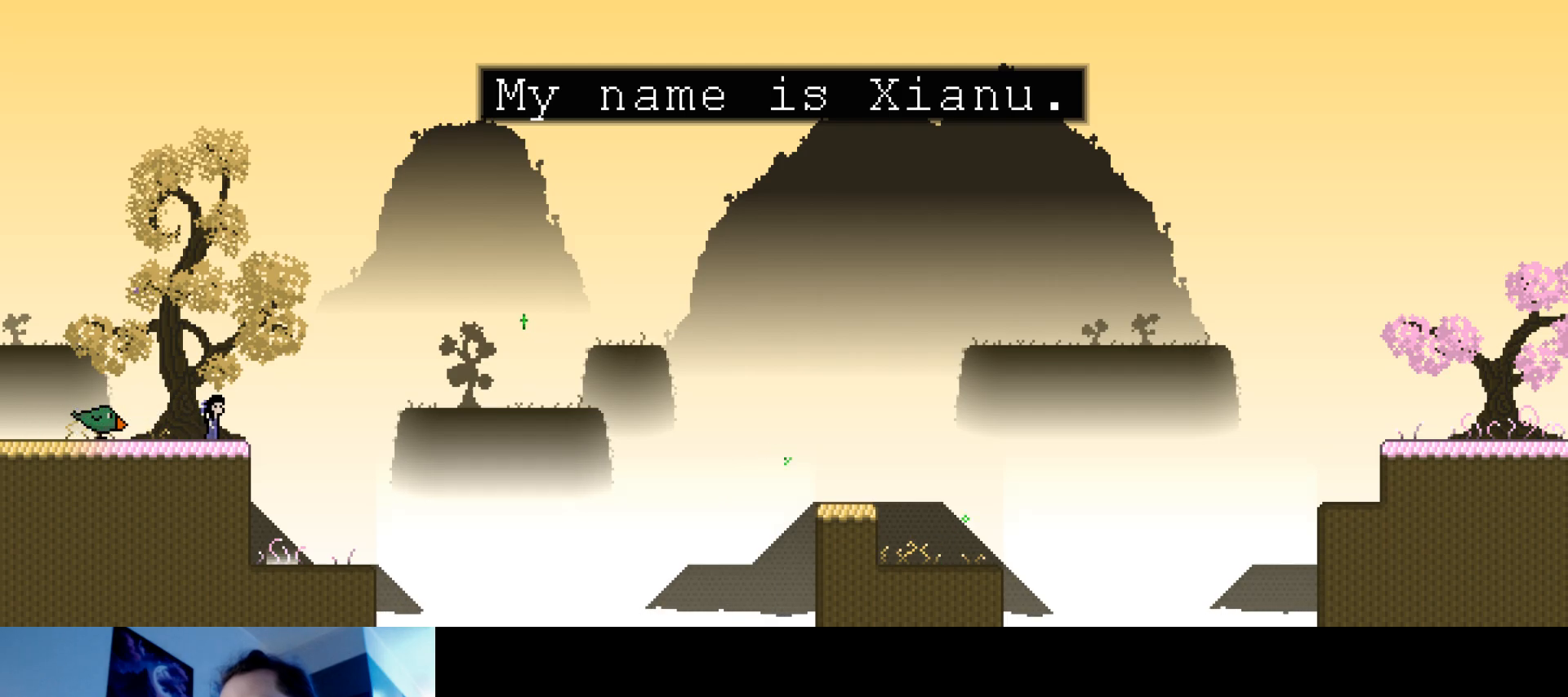
{"keys": [], "events": [[117, "right", "down"], [133, "s", "down"], [267, "s", "up"], [300, "right", "up"]]}
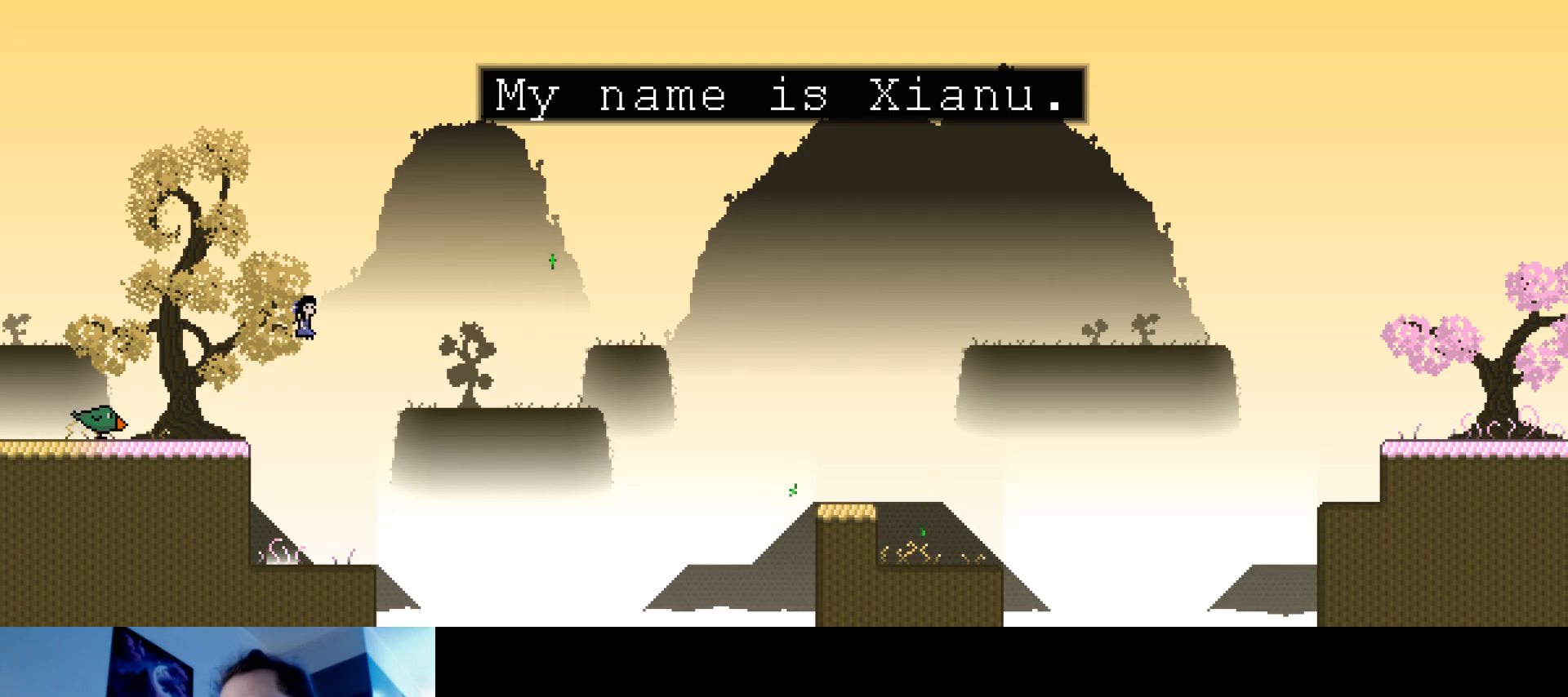
{"keys": ["down", "left", "right"], "events": [[367, "left", "down"], [383, "down", "down"], [500, "right", "down"]]}
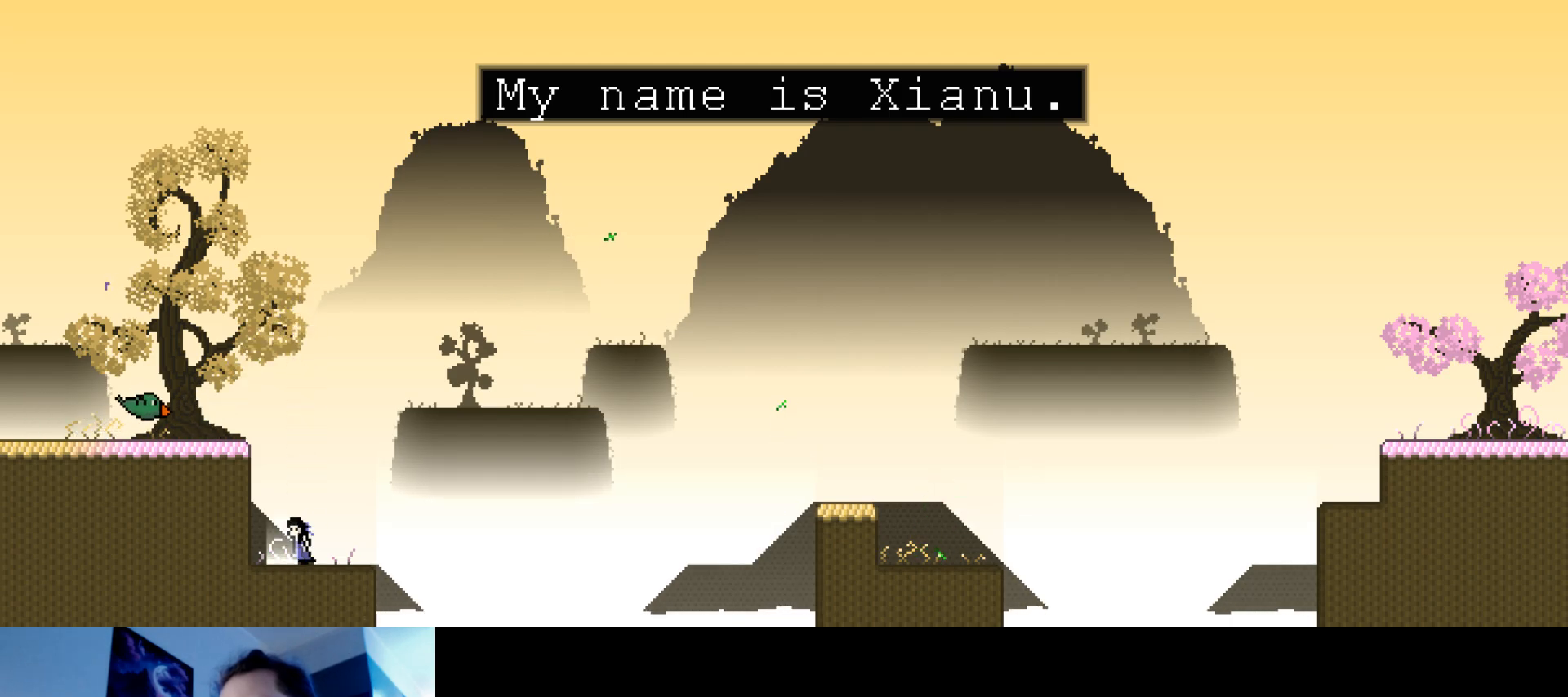
{"keys": ["right", "s", "up"], "events": [[33, "left", "up"], [100, "down", "up"], [267, "up", "down"], [300, "s", "down"]]}
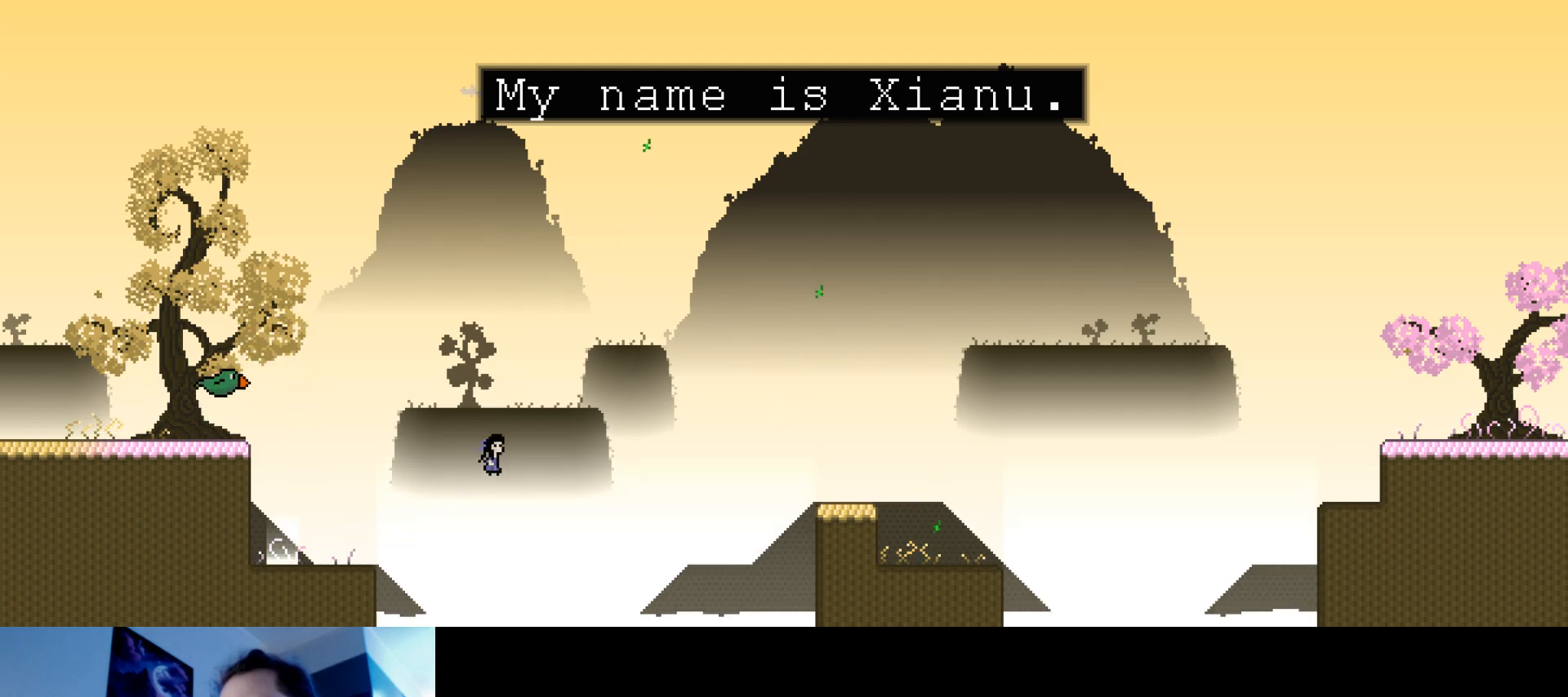
{"keys": ["right", "up"], "events": [[67, "s", "up"], [350, "s", "down"], [483, "s", "up"]]}
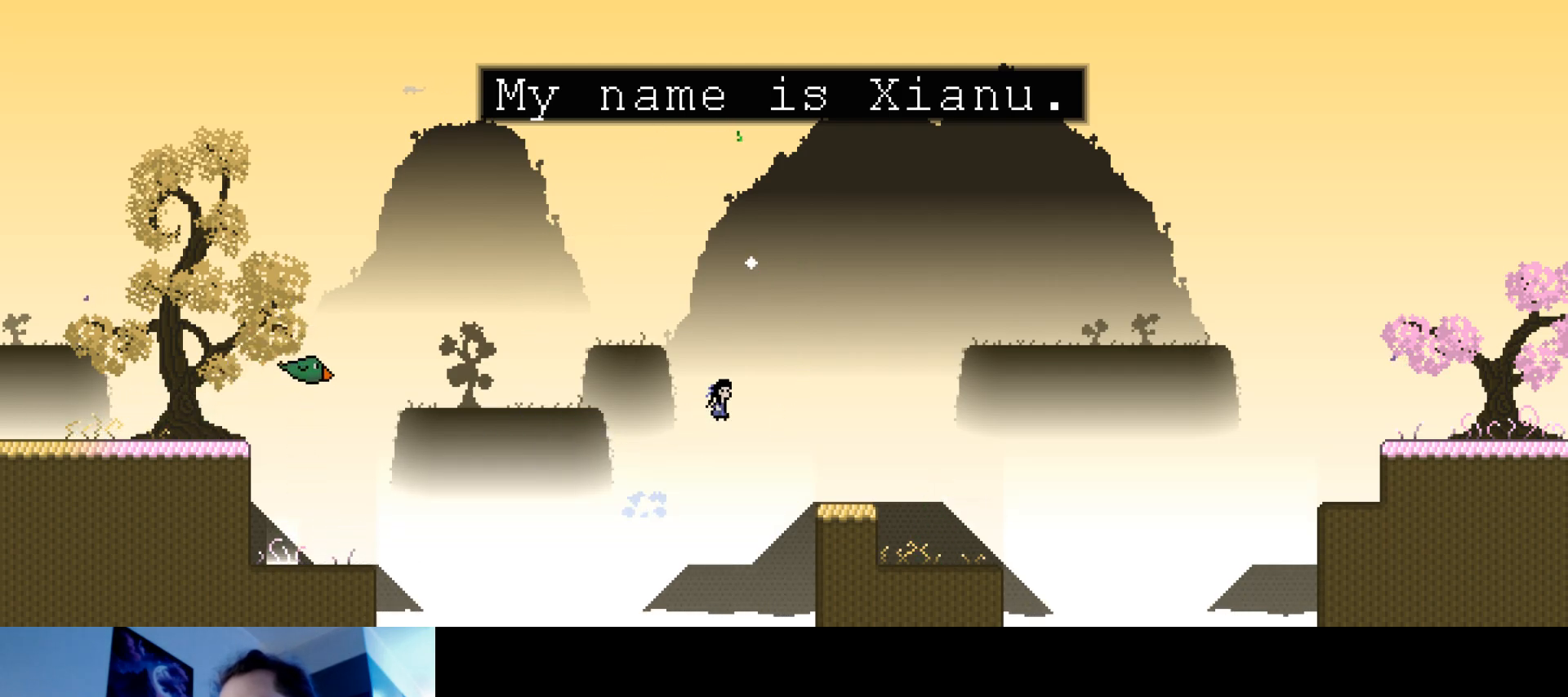
{"keys": ["up"], "events": [[383, "right", "up"]]}
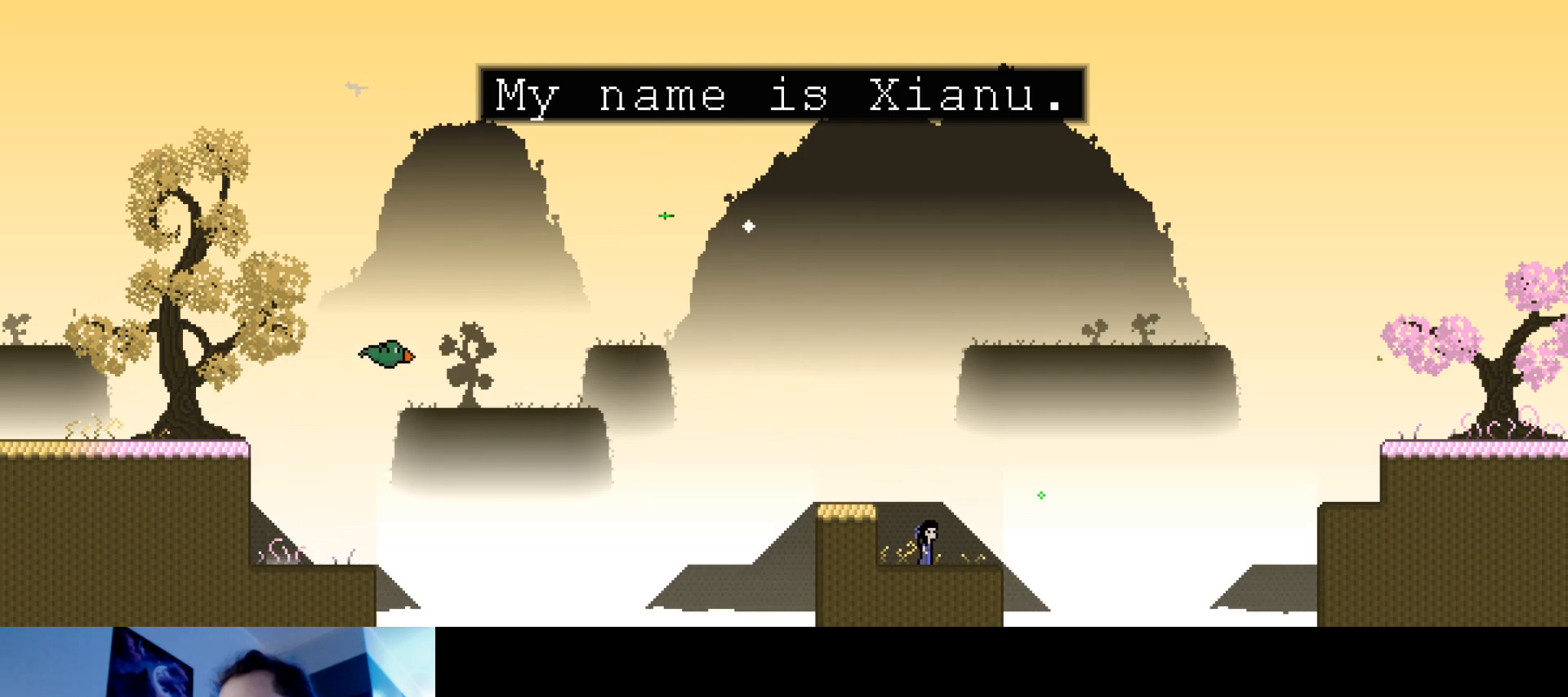
{"keys": ["right", "s", "up"], "events": [[183, "right", "down"], [350, "s", "down"]]}
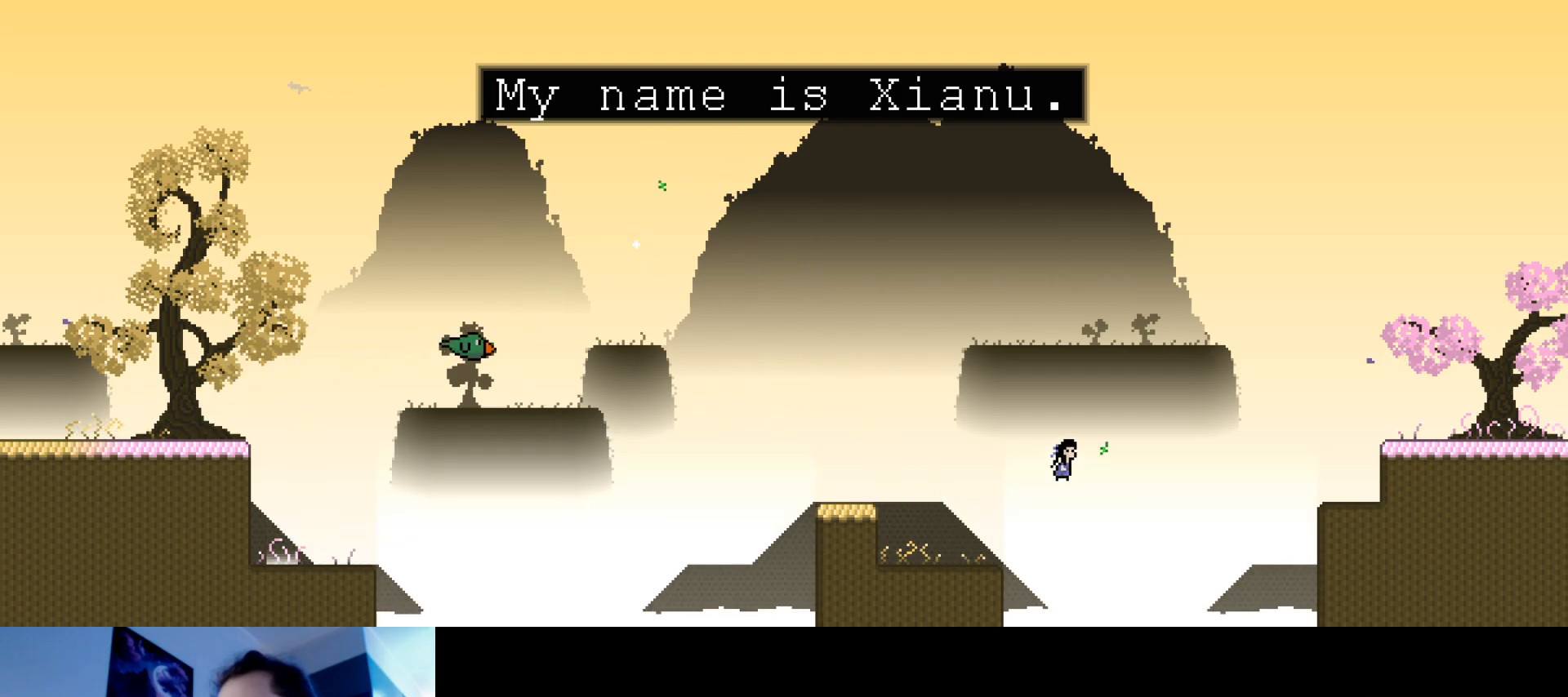
{"keys": ["right", "up"], "events": [[17, "s", "up"], [317, "s", "down"], [450, "s", "up"]]}
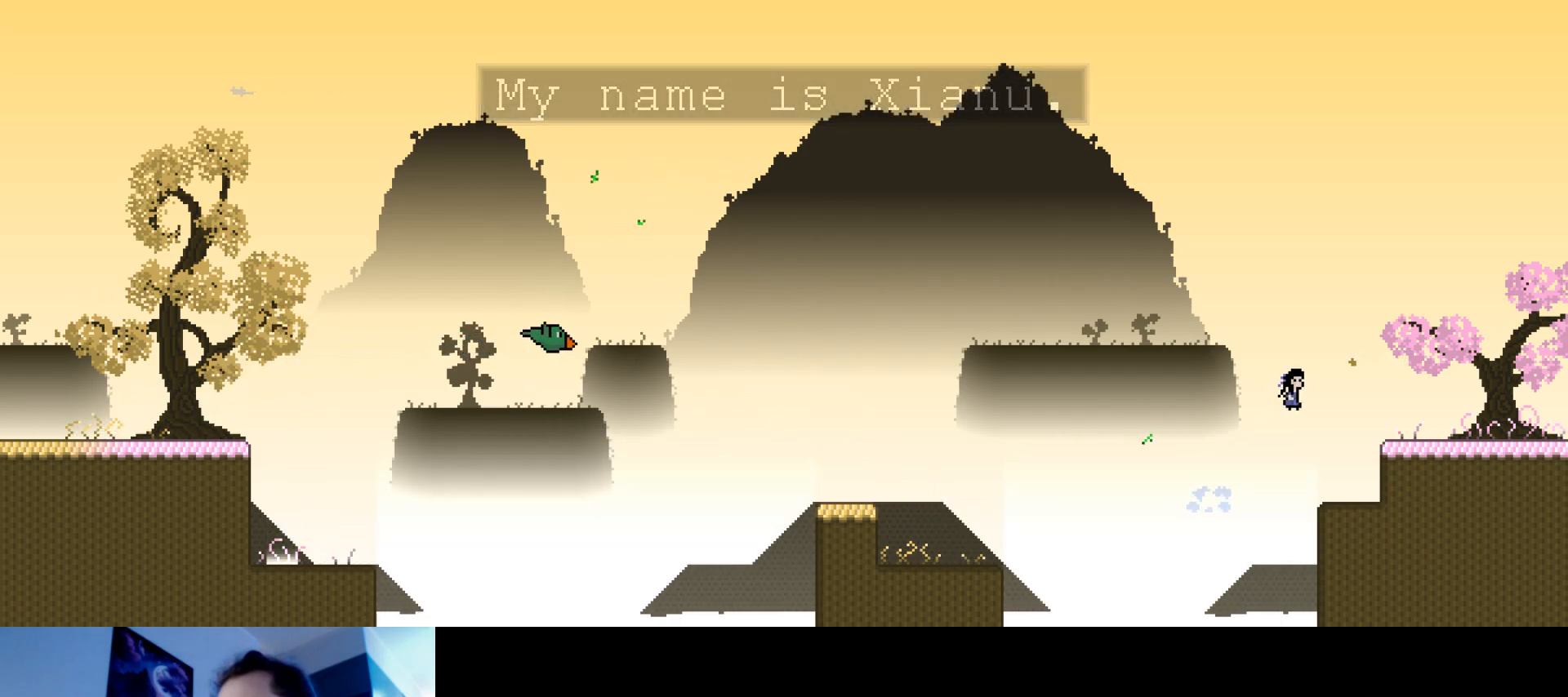
{"keys": [], "events": [[250, "up", "up"], [267, "right", "up"]]}
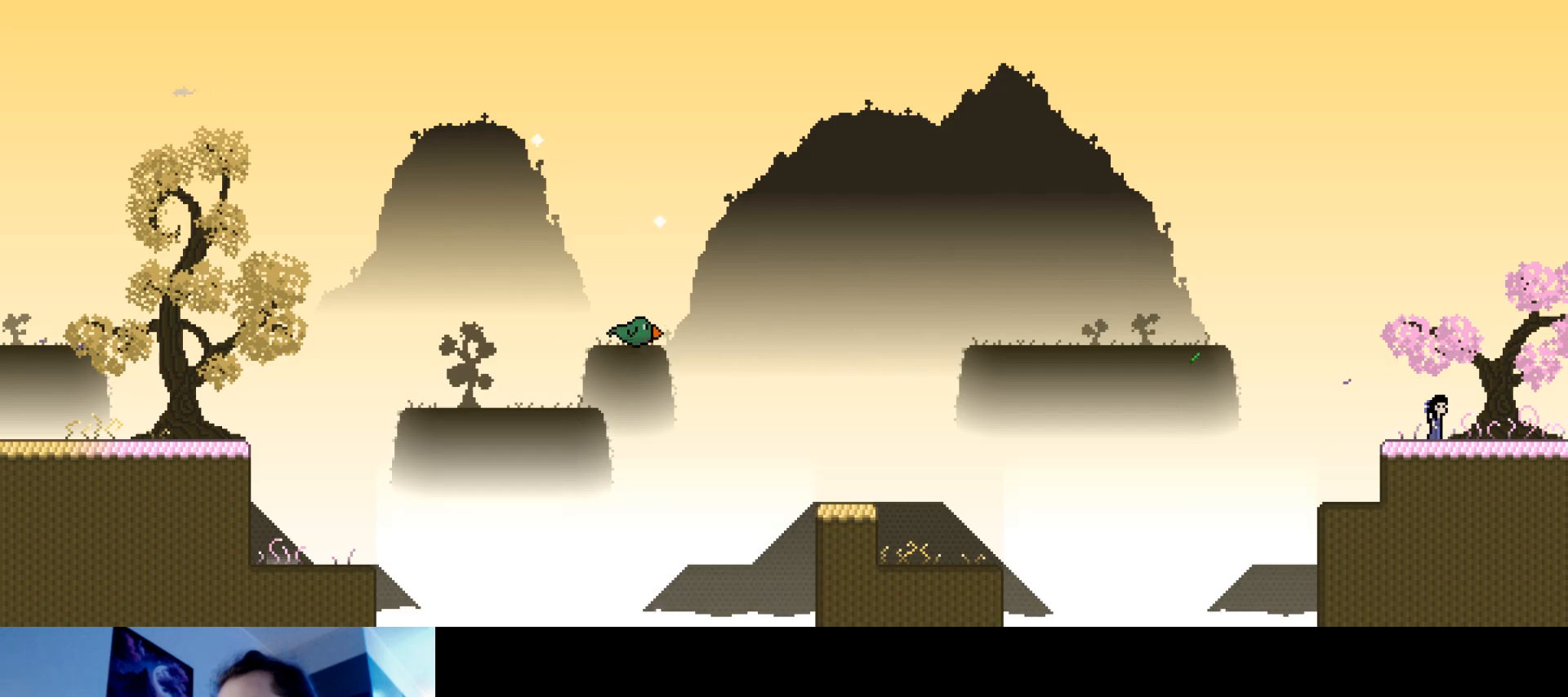
{"keys": ["right"], "events": [[467, "right", "down"]]}
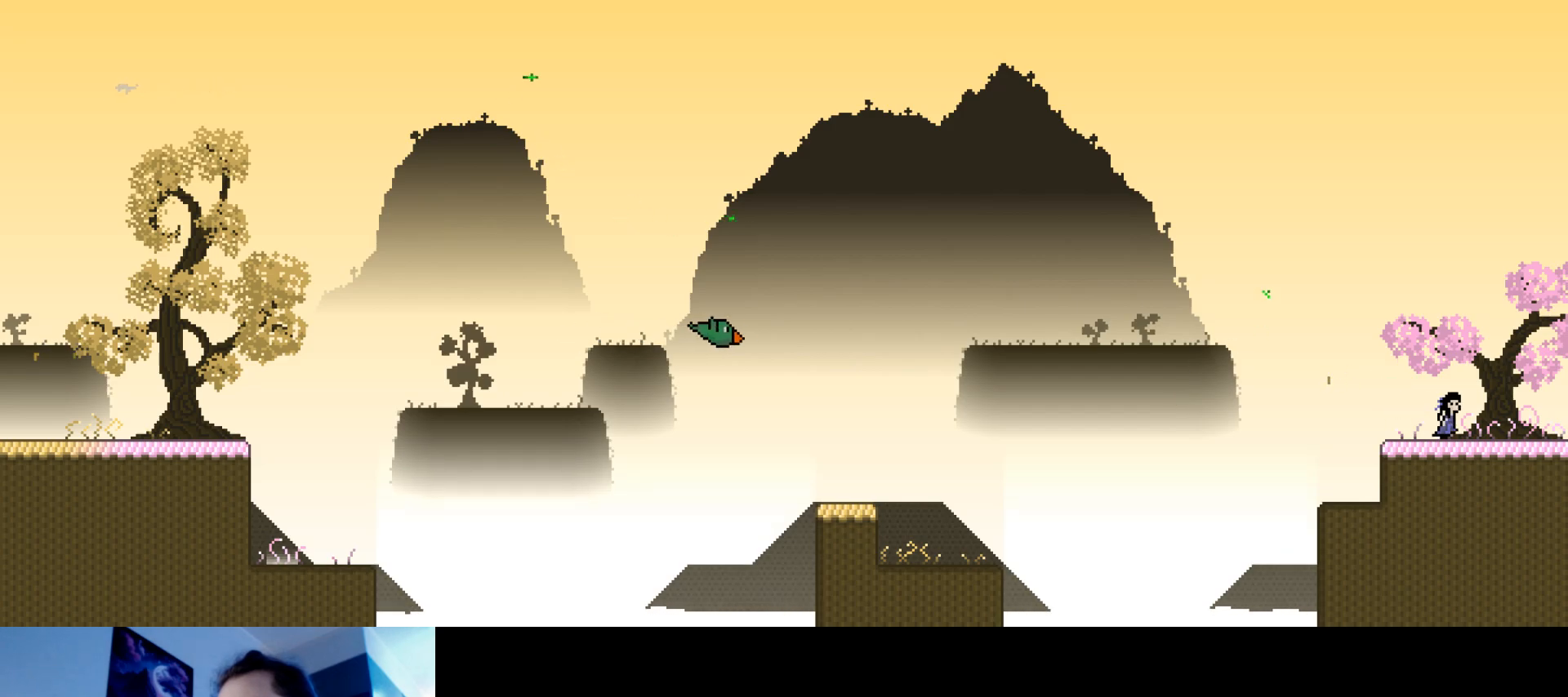
{"keys": [], "events": [[333, "right", "up"]]}
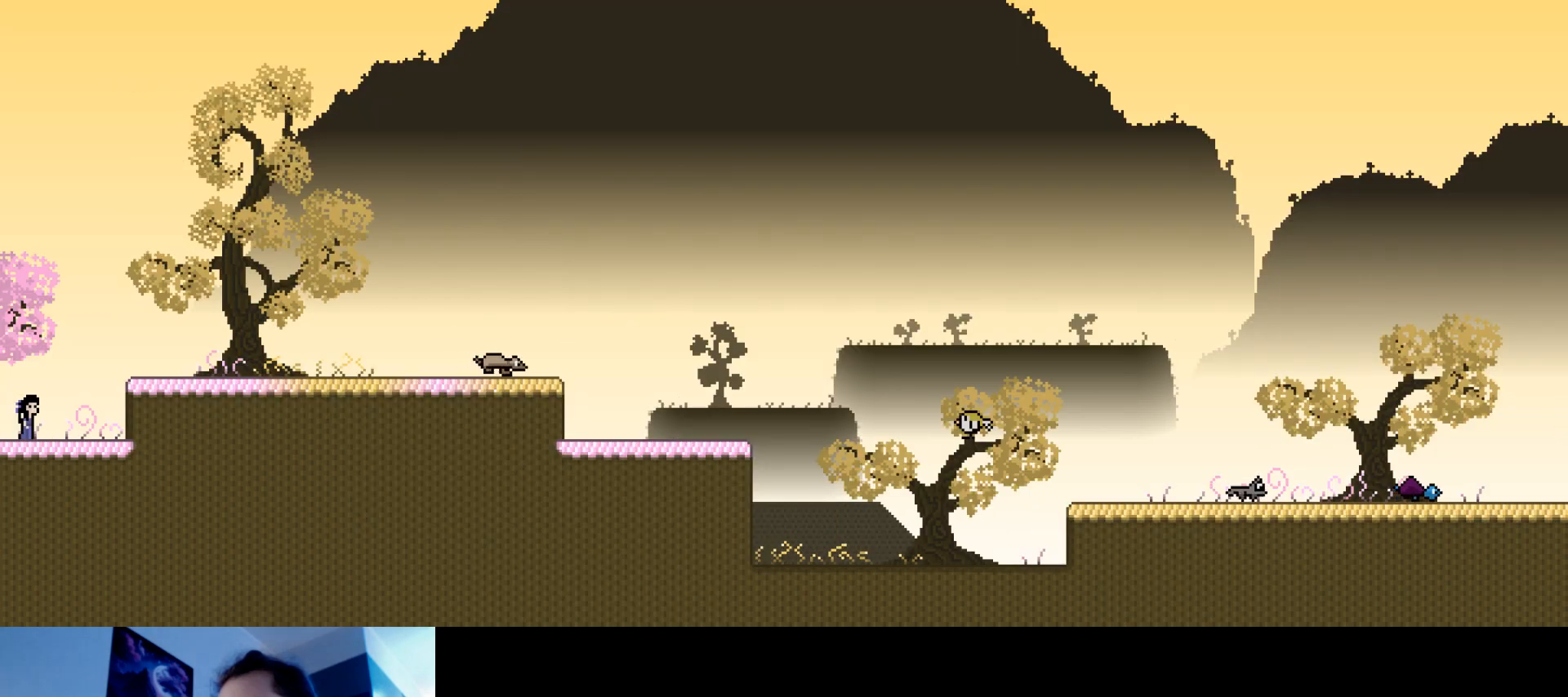
{"keys": ["right", "s", "up"], "events": [[467, "right", "down"], [467, "s", "down"], [467, "up", "down"]]}
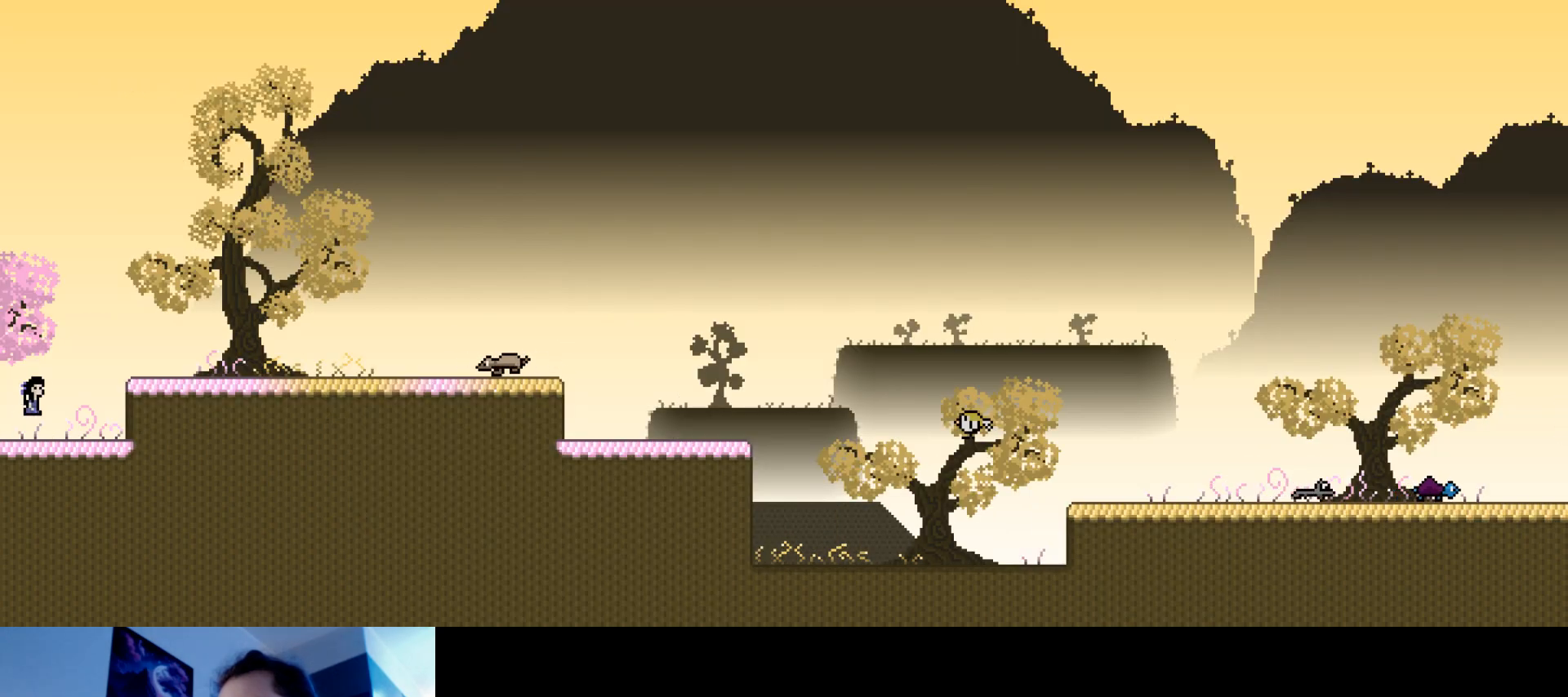
{"keys": [], "events": [[117, "s", "up"], [167, "right", "up"], [183, "up", "up"]]}
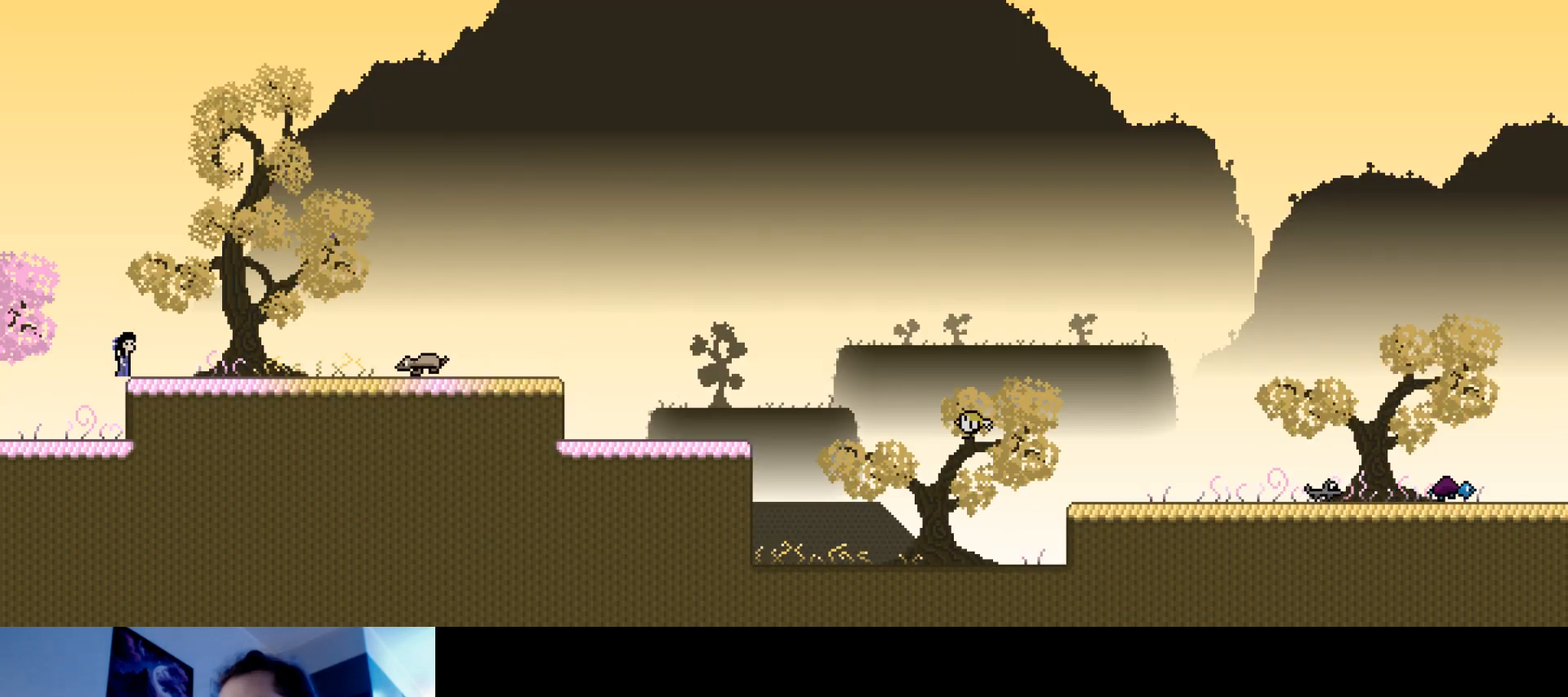
{"keys": ["right"], "events": [[83, "right", "down"]]}
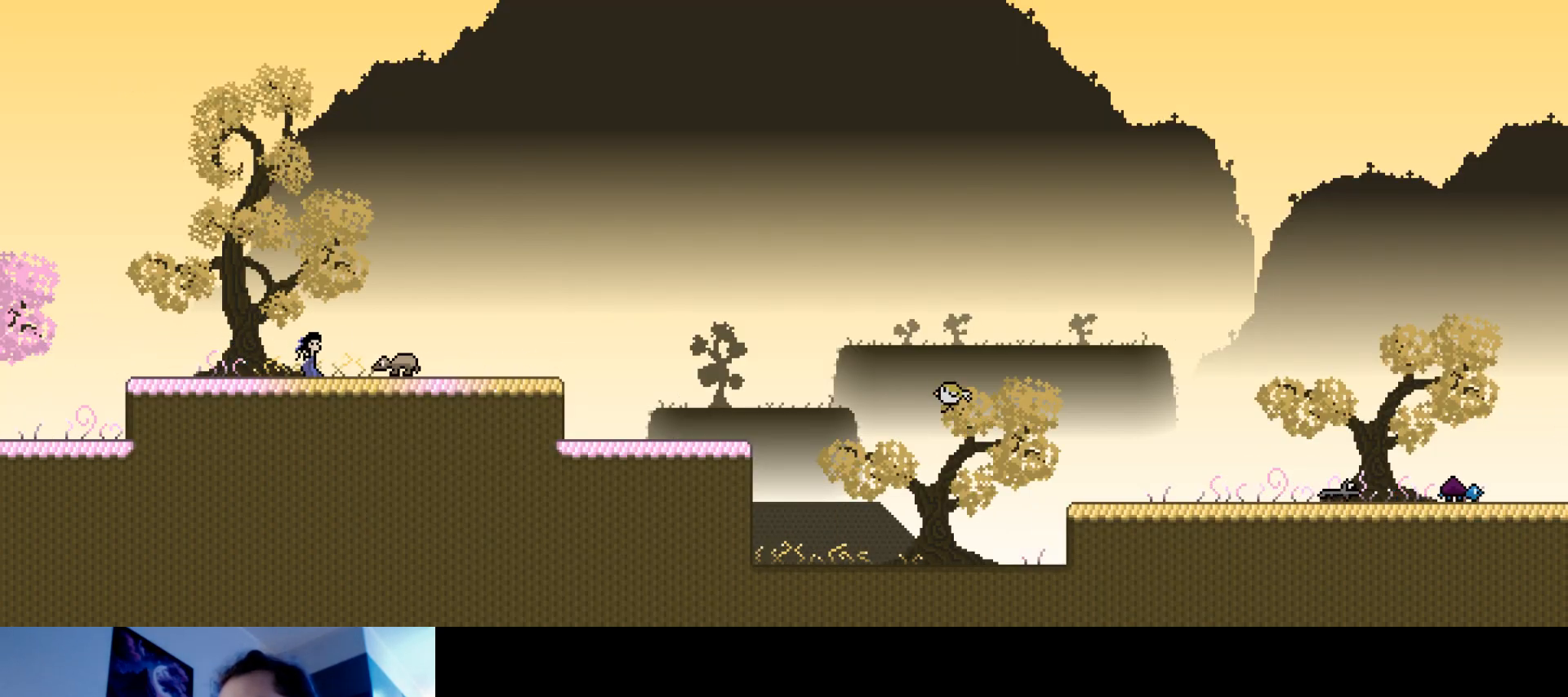
{"keys": ["s"], "events": [[300, "right", "up"], [500, "s", "down"]]}
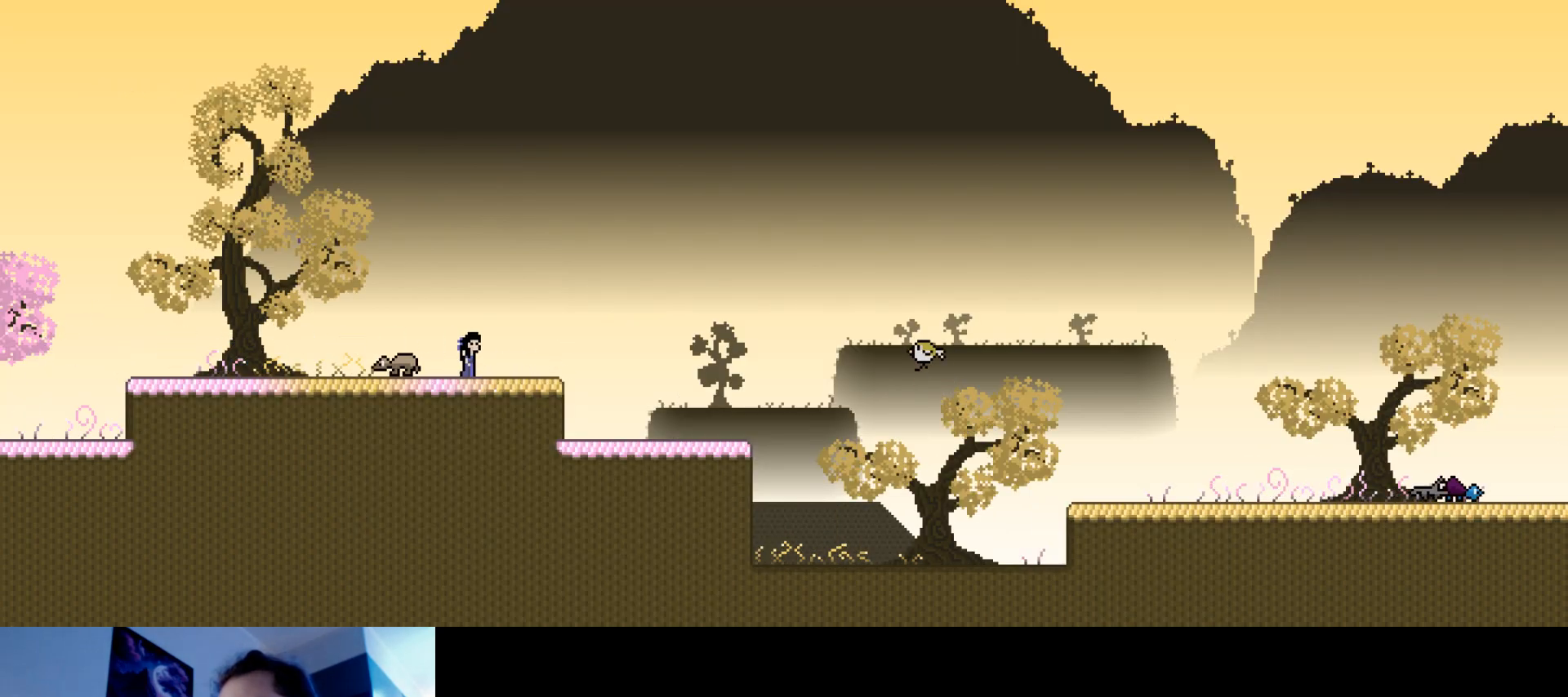
{"keys": ["right", "up"], "events": [[33, "right", "down"], [67, "up", "down"], [150, "s", "up"], [300, "right", "up"], [500, "right", "down"]]}
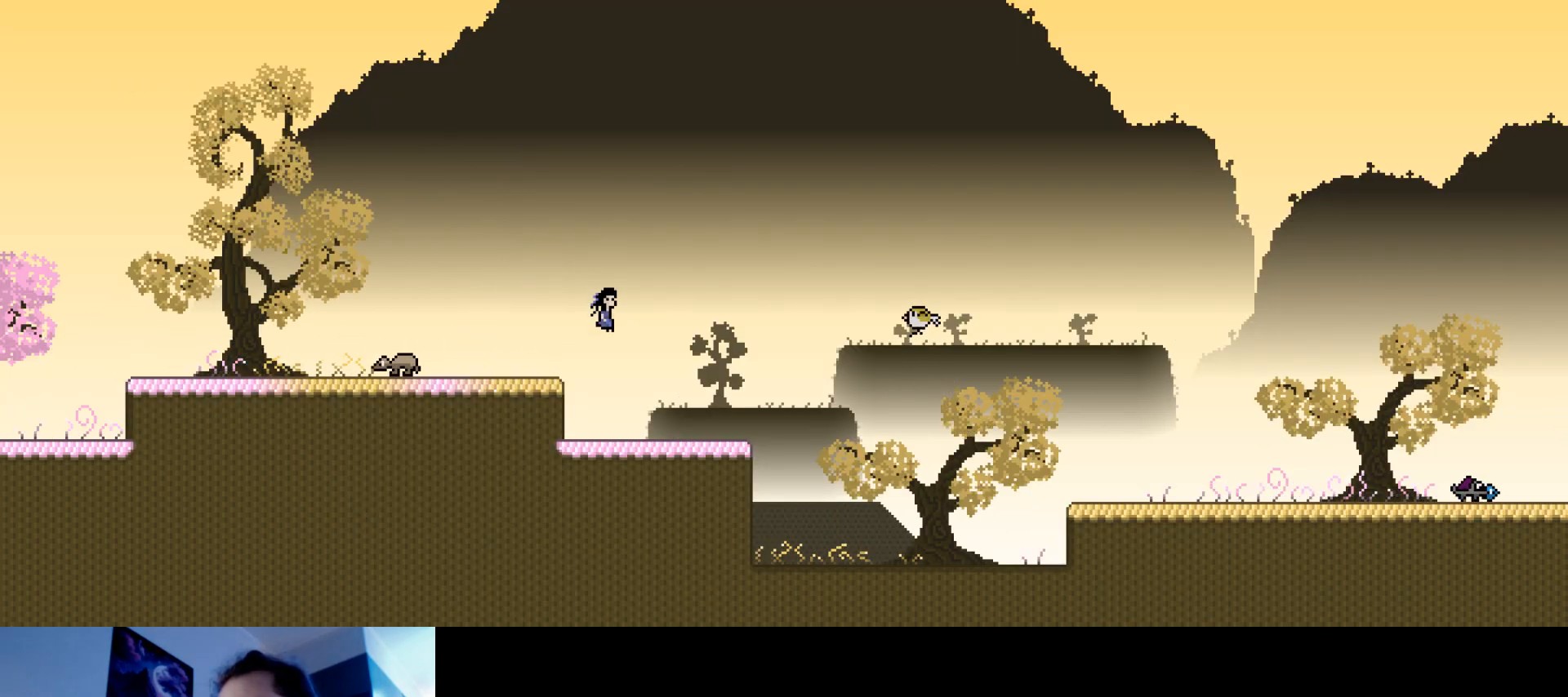
{"keys": ["right", "s", "up"], "events": [[217, "s", "down"]]}
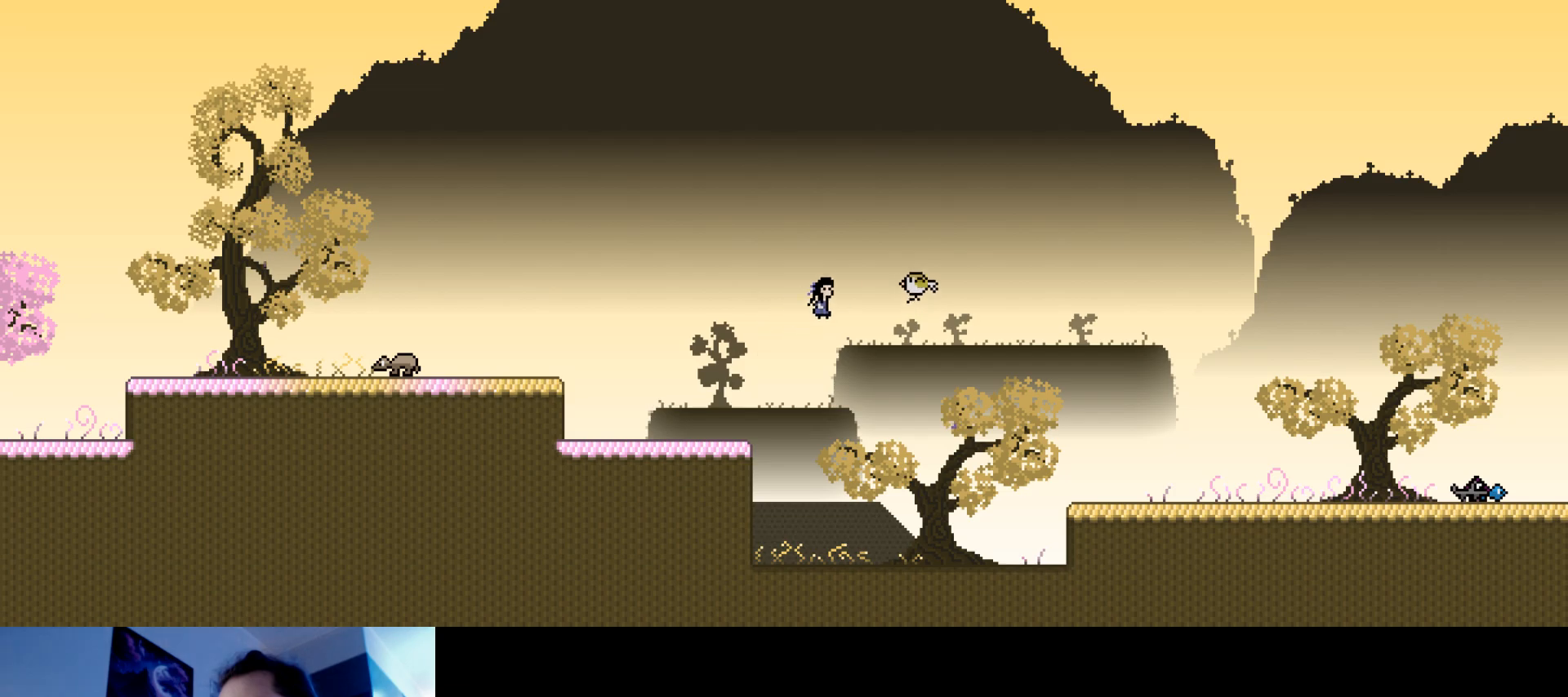
{"keys": ["right", "up"], "events": [[467, "s", "up"]]}
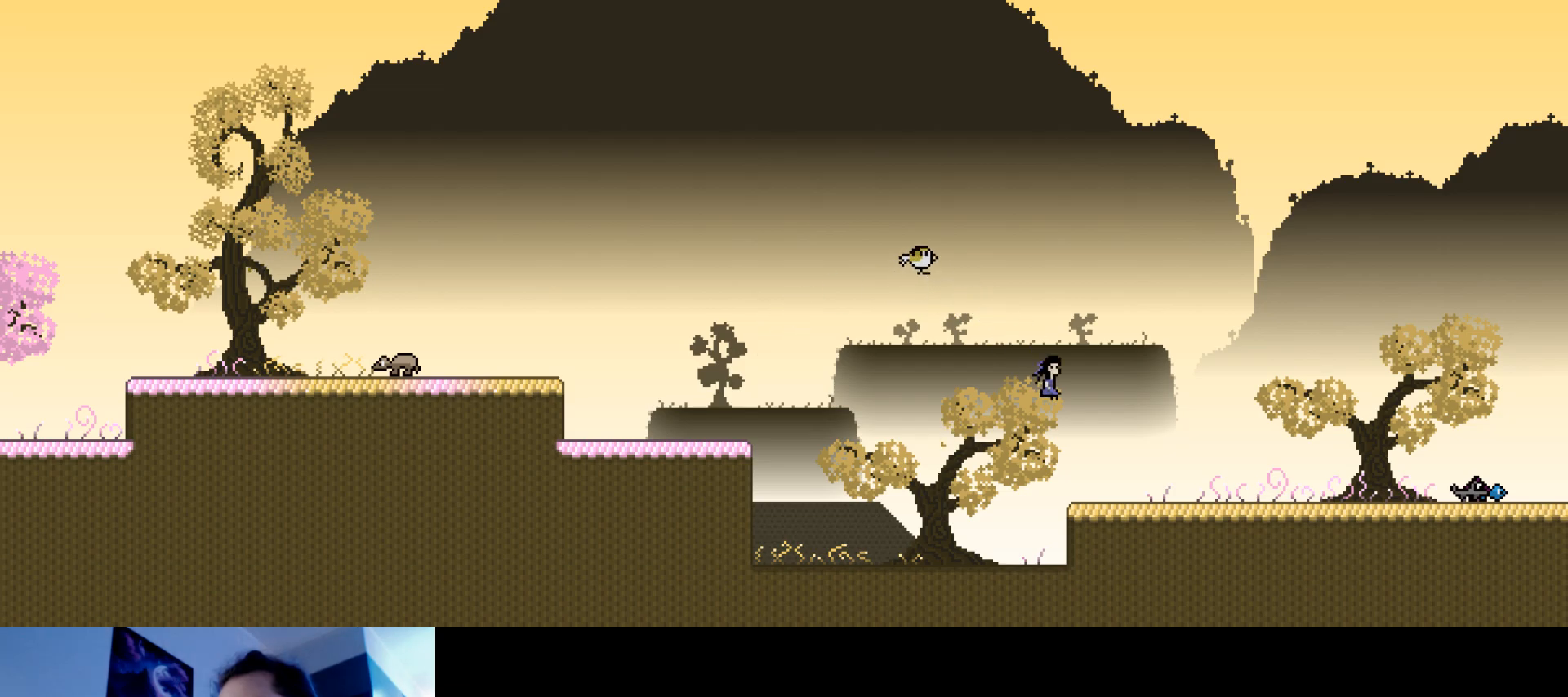
{"keys": ["right", "up"], "events": [[167, "s", "down"], [300, "s", "up"]]}
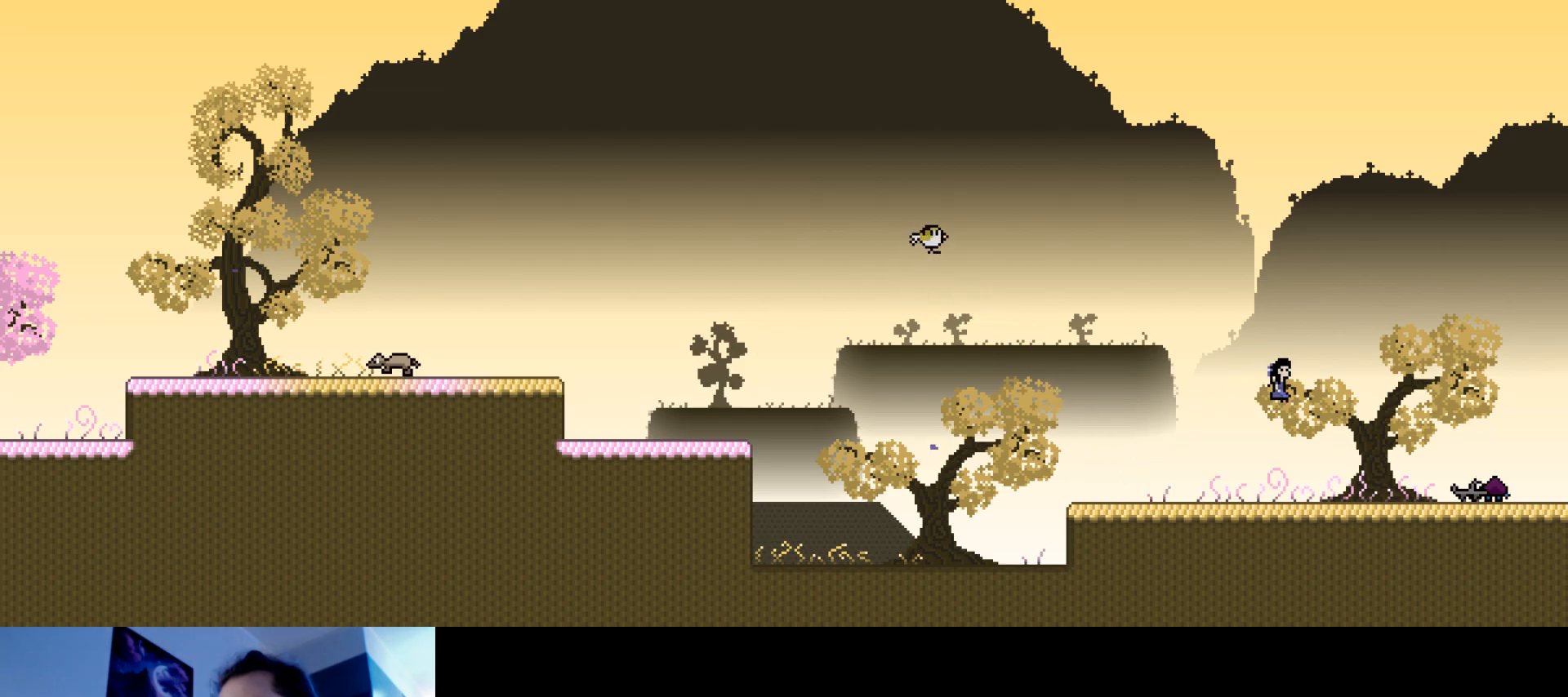
{"keys": ["right", "up"], "events": []}
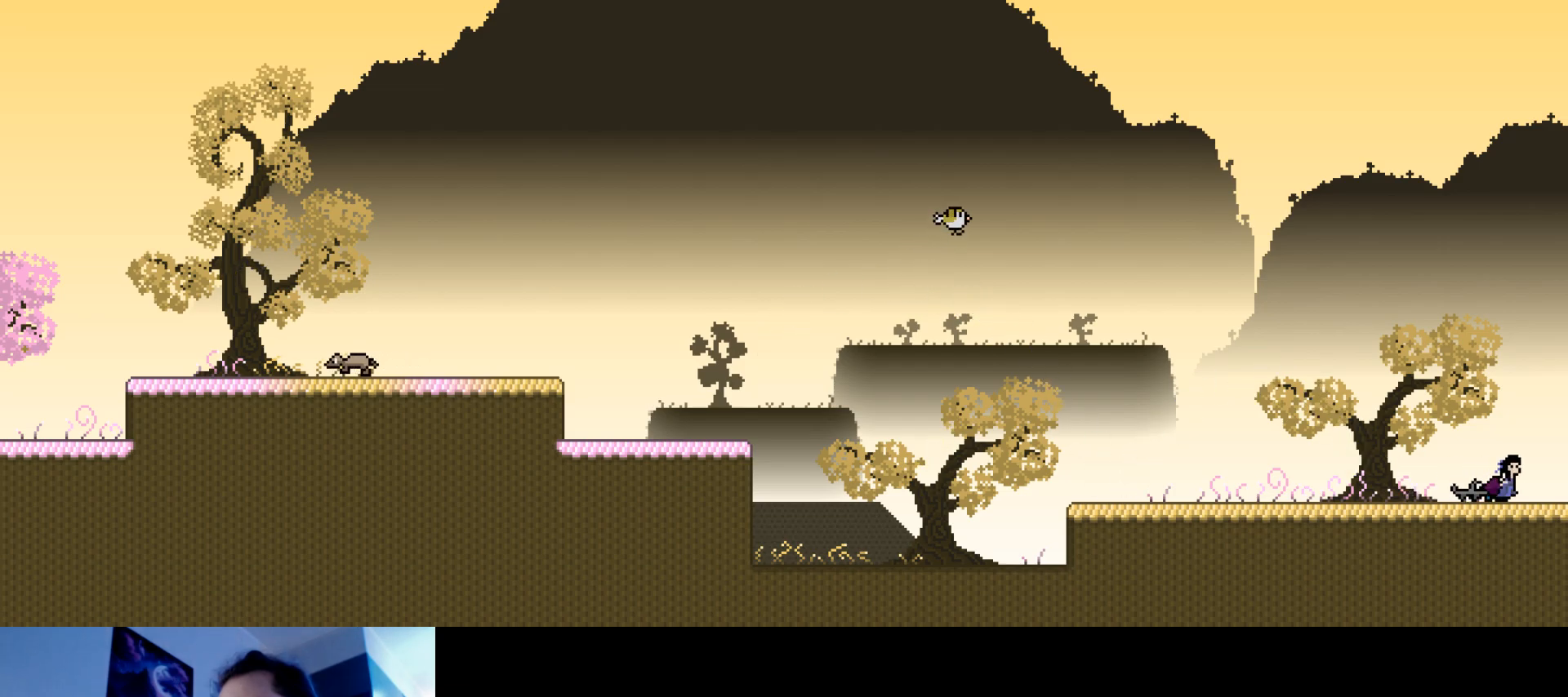
{"keys": ["up"], "events": [[283, "right", "up"]]}
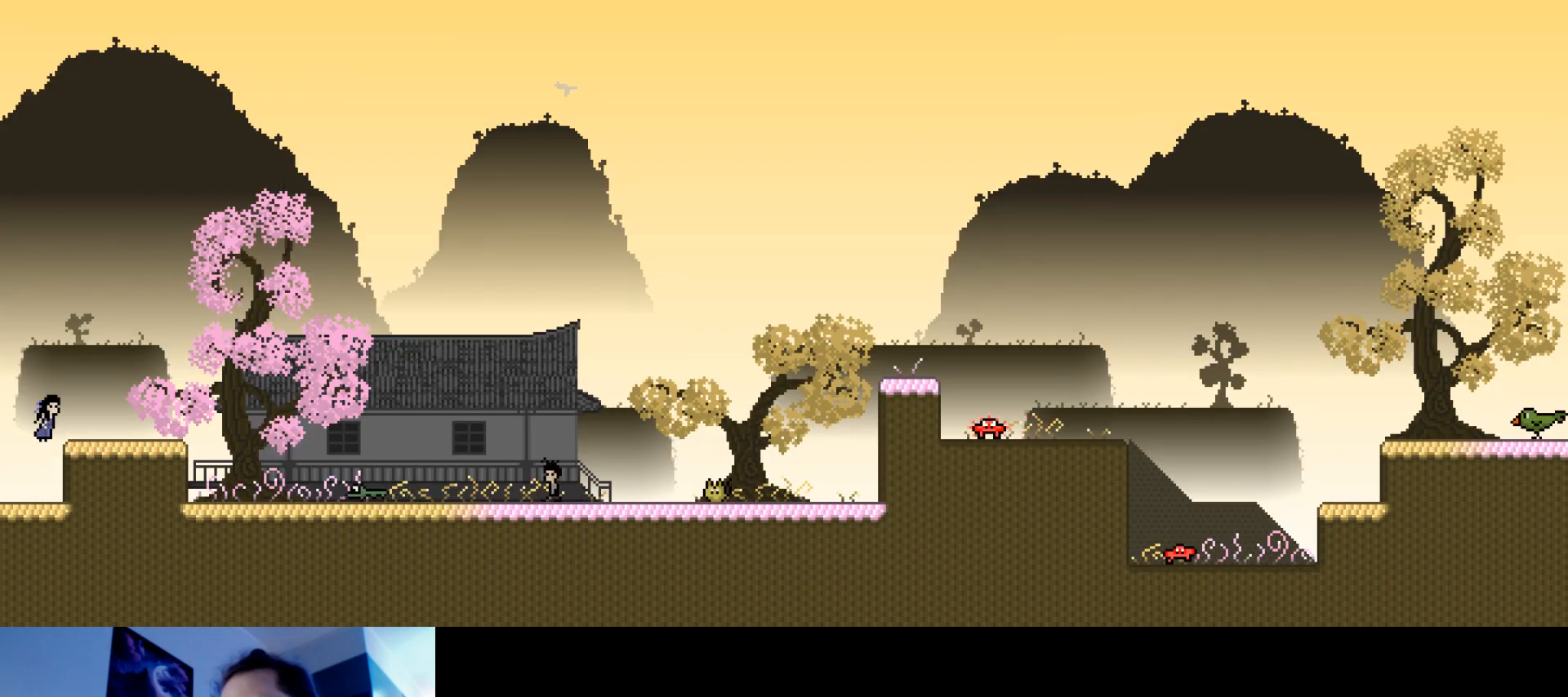
{"keys": [], "events": [[350, "up", "up"]]}
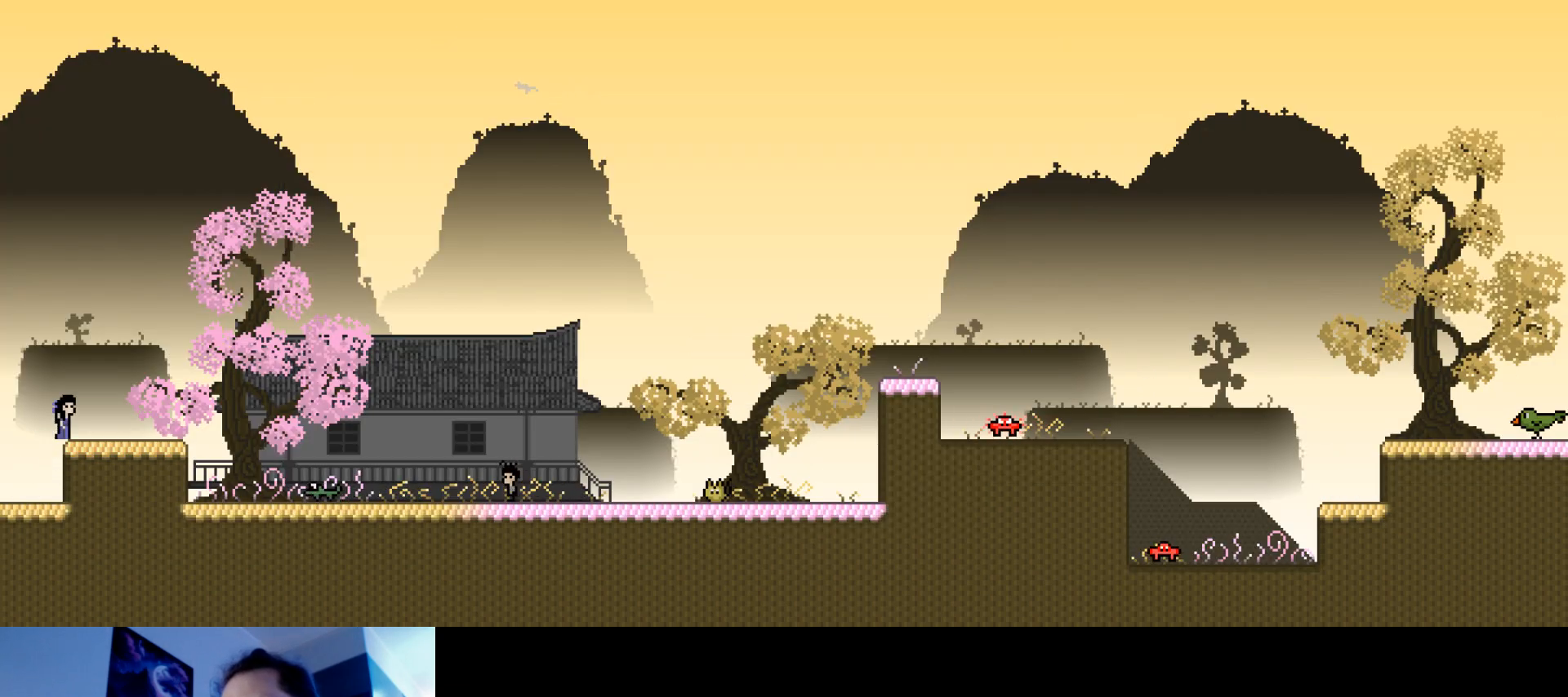
{"keys": ["right"], "events": [[150, "right", "down"], [217, "s", "down"], [400, "s", "up"]]}